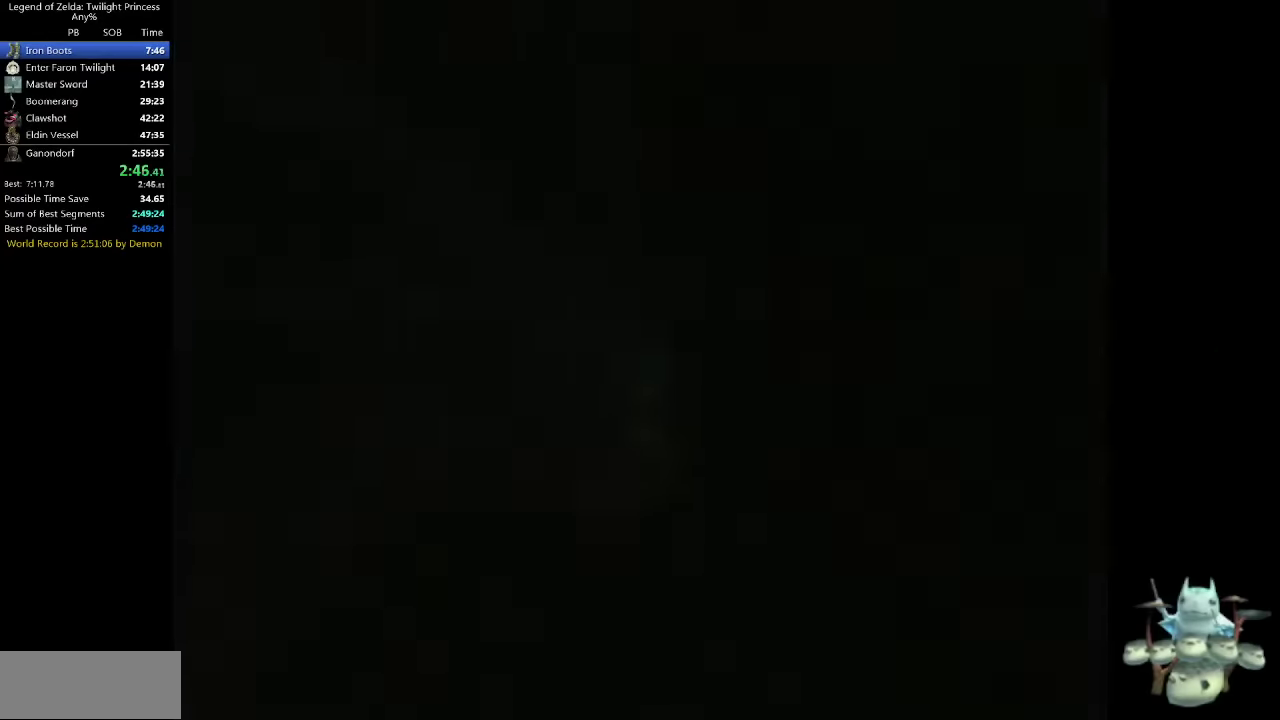
Gameplay with a controller (Nintendo layout); each line is a JSON object with the inputs held at the frame after it. "events" lists button and stick changes between this image and that frame as [ms after this image, input, new state], when the widget could be followed in between. Not read: L3 R3 START.
{"buttons": [], "left_stick": "up", "right_stick": "center", "events": []}
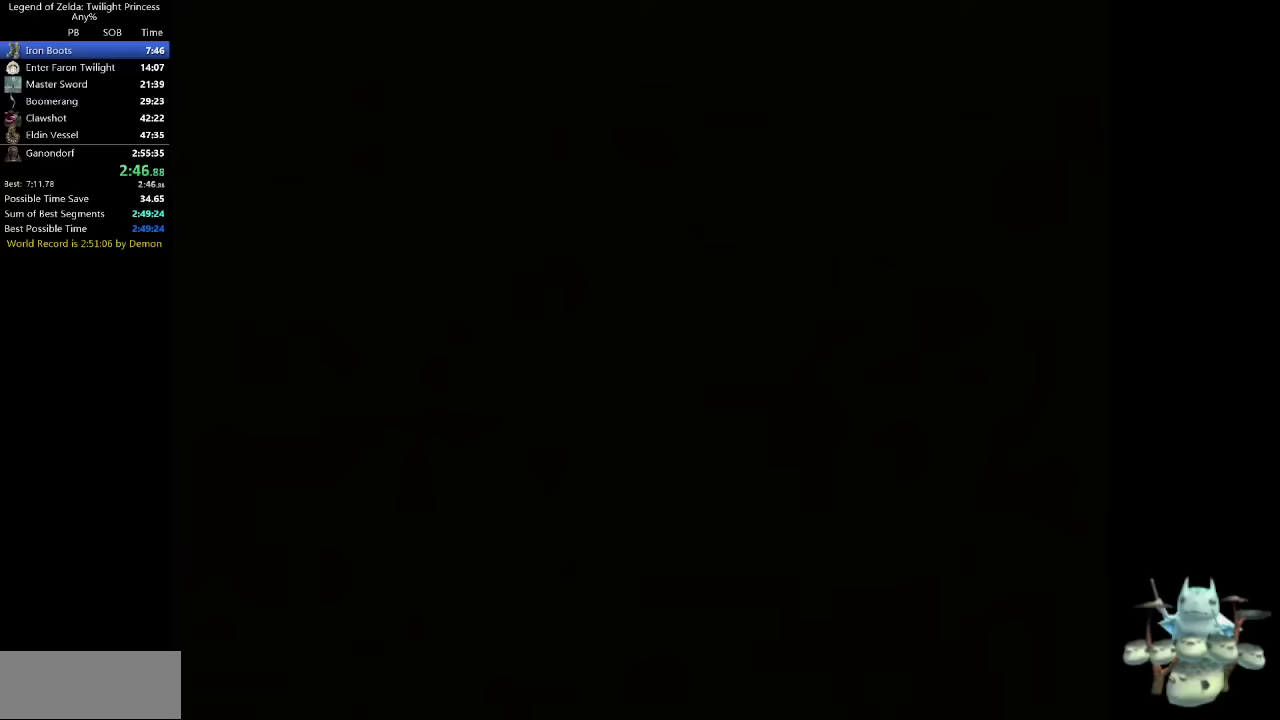
{"buttons": [], "left_stick": "up", "right_stick": "center", "events": []}
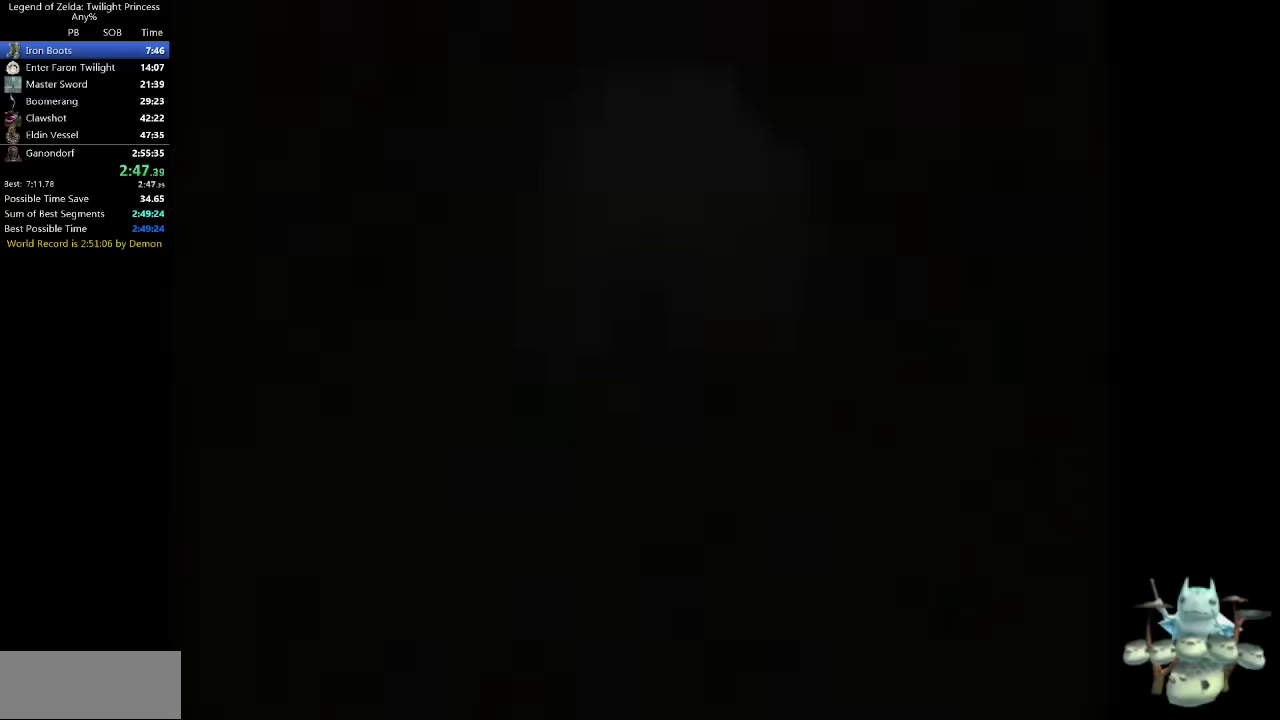
{"buttons": ["A"], "left_stick": "up", "right_stick": "center", "events": [[500, "A", "down"]]}
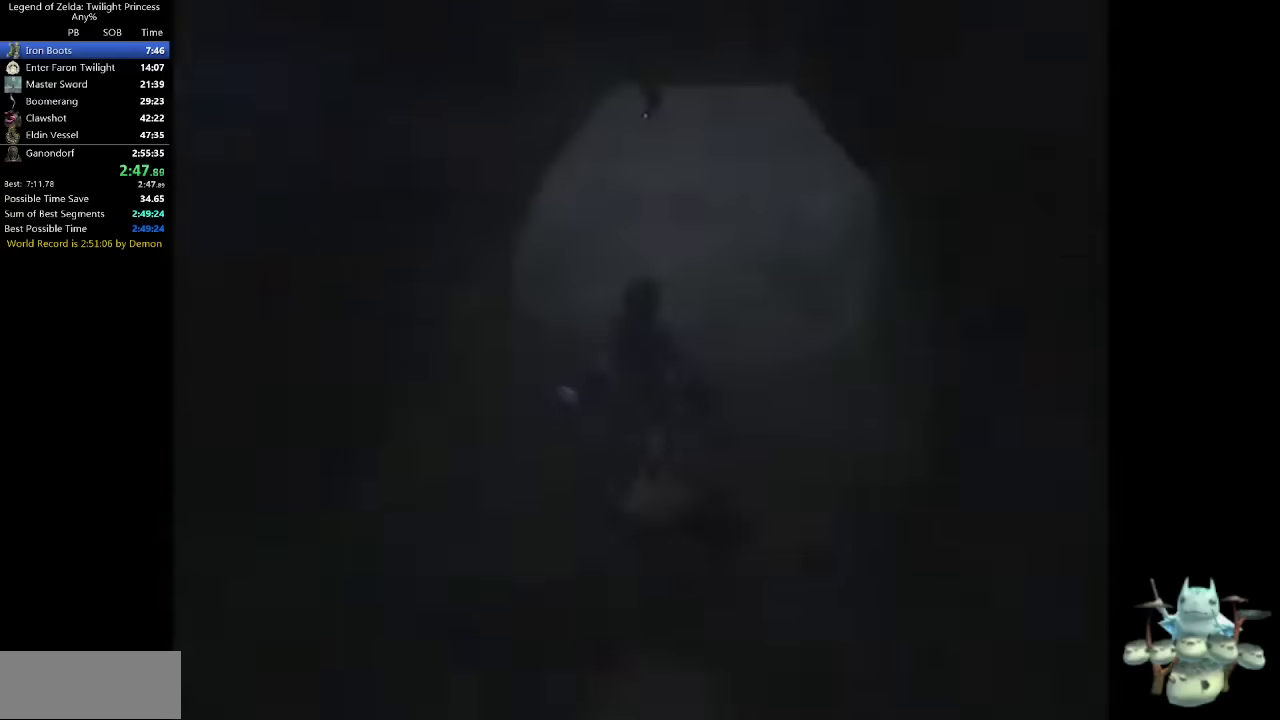
{"buttons": [], "left_stick": "up", "right_stick": "center", "events": [[67, "A", "up"], [134, "A", "down"], [234, "A", "up"]]}
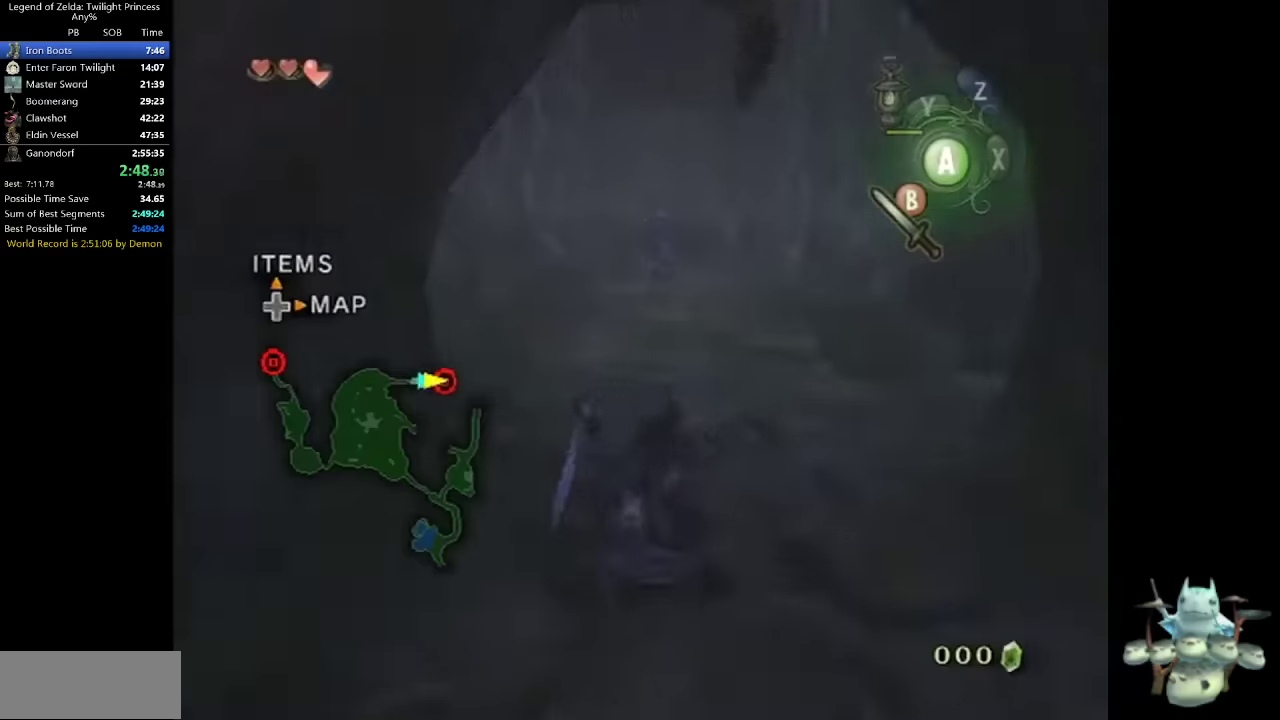
{"buttons": [], "left_stick": "up", "right_stick": "center", "events": []}
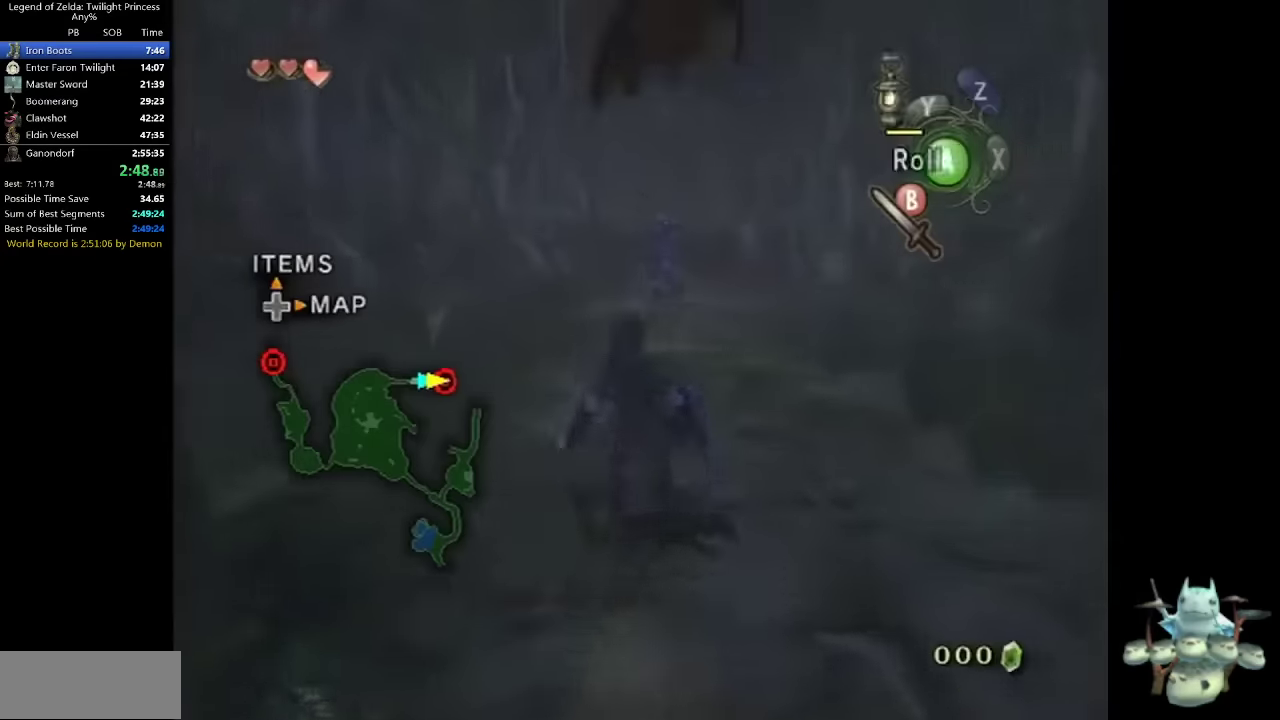
{"buttons": [], "left_stick": "up", "right_stick": "center", "events": []}
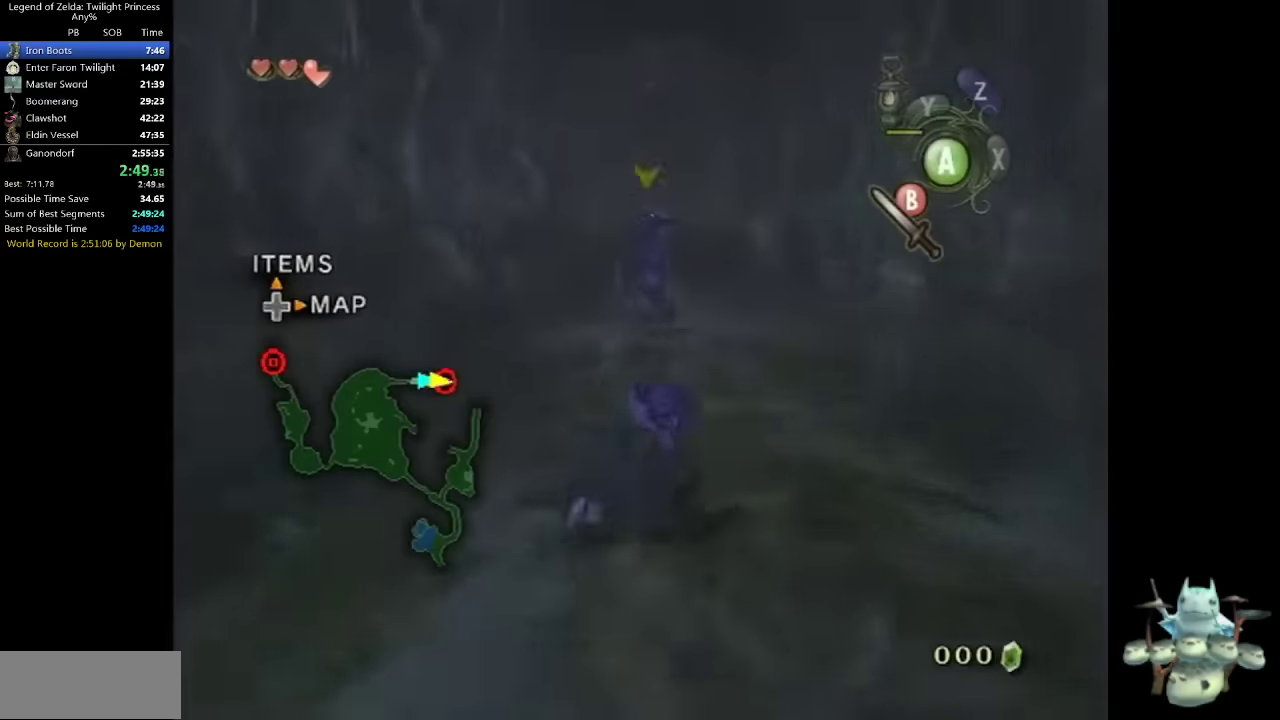
{"buttons": [], "left_stick": "up", "right_stick": "center", "events": [[434, "B", "down"], [500, "B", "up"]]}
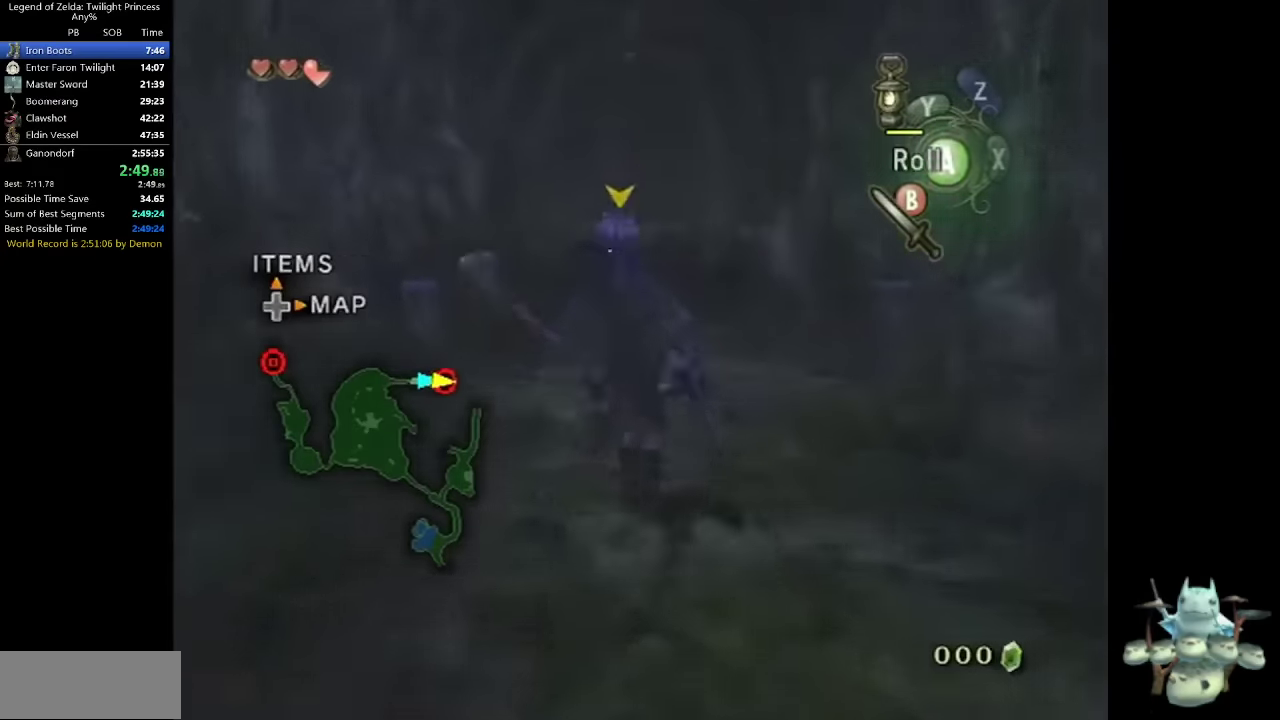
{"buttons": [], "left_stick": "up", "right_stick": "center", "events": []}
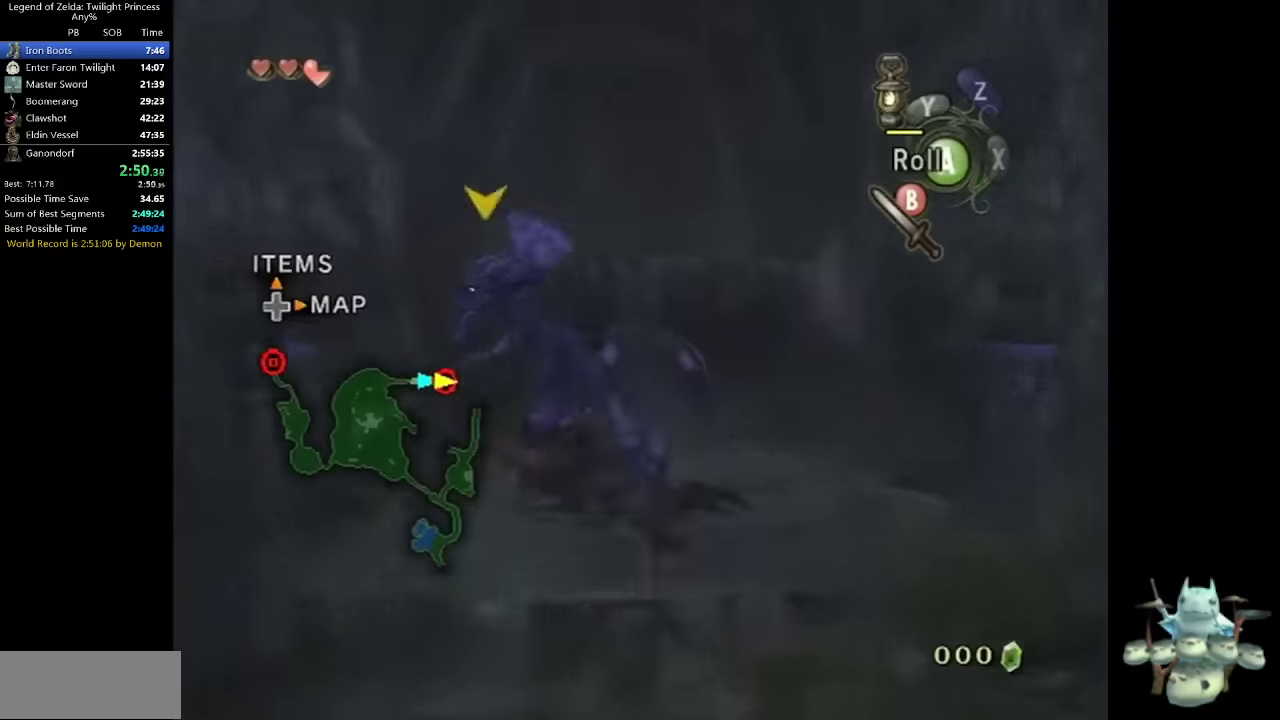
{"buttons": ["A"], "left_stick": "center", "right_stick": "center", "events": [[167, "A", "down"], [200, "left_stick", "center"]]}
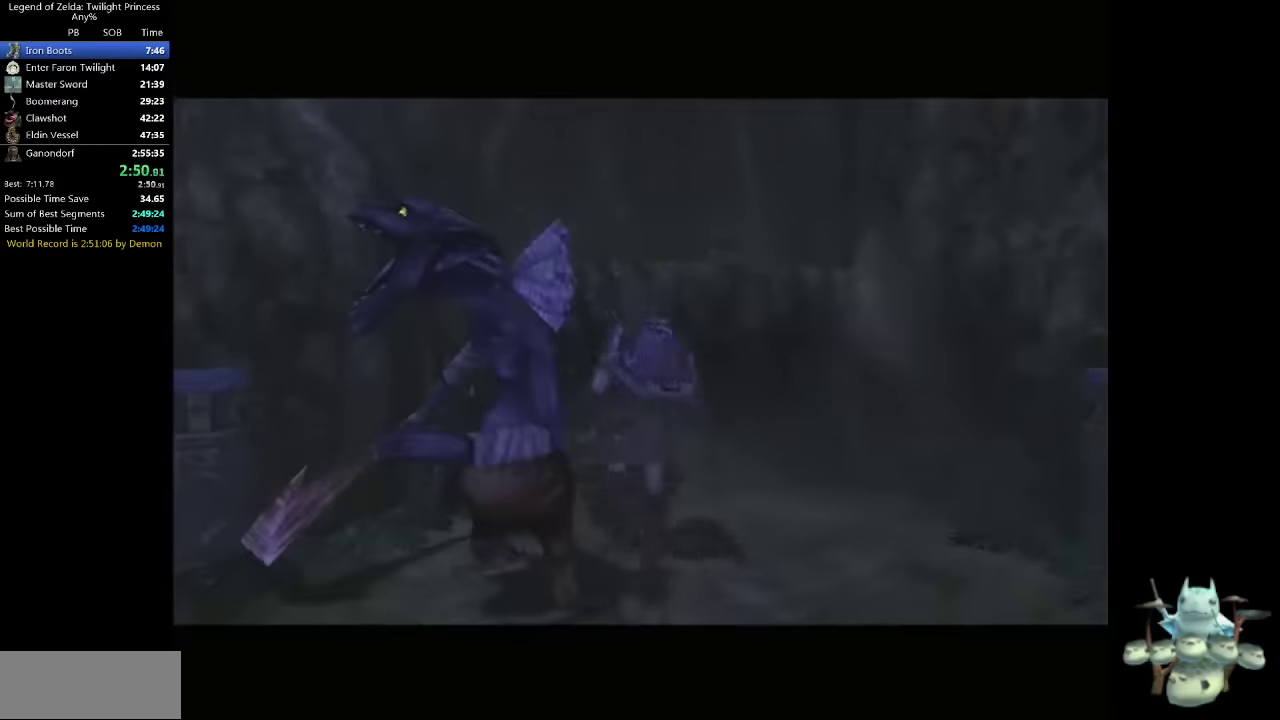
{"buttons": ["A"], "left_stick": "center", "right_stick": "center", "events": []}
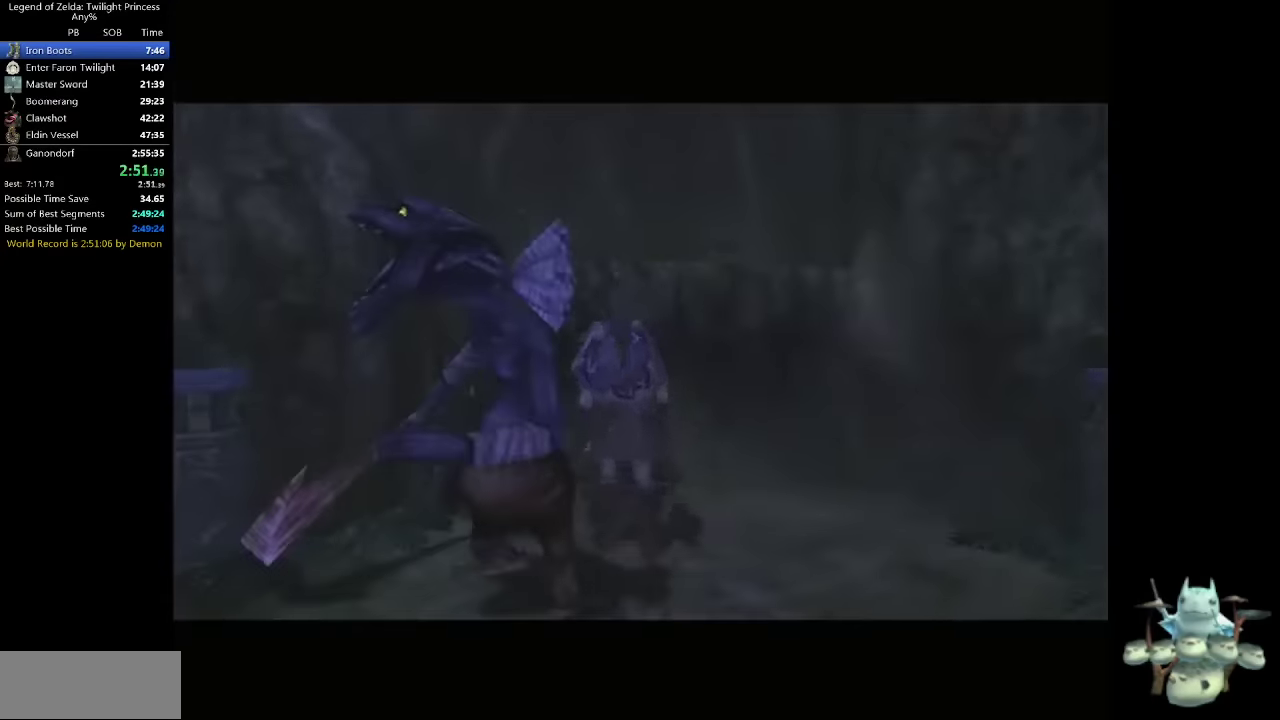
{"buttons": ["A"], "left_stick": "center", "right_stick": "center", "events": []}
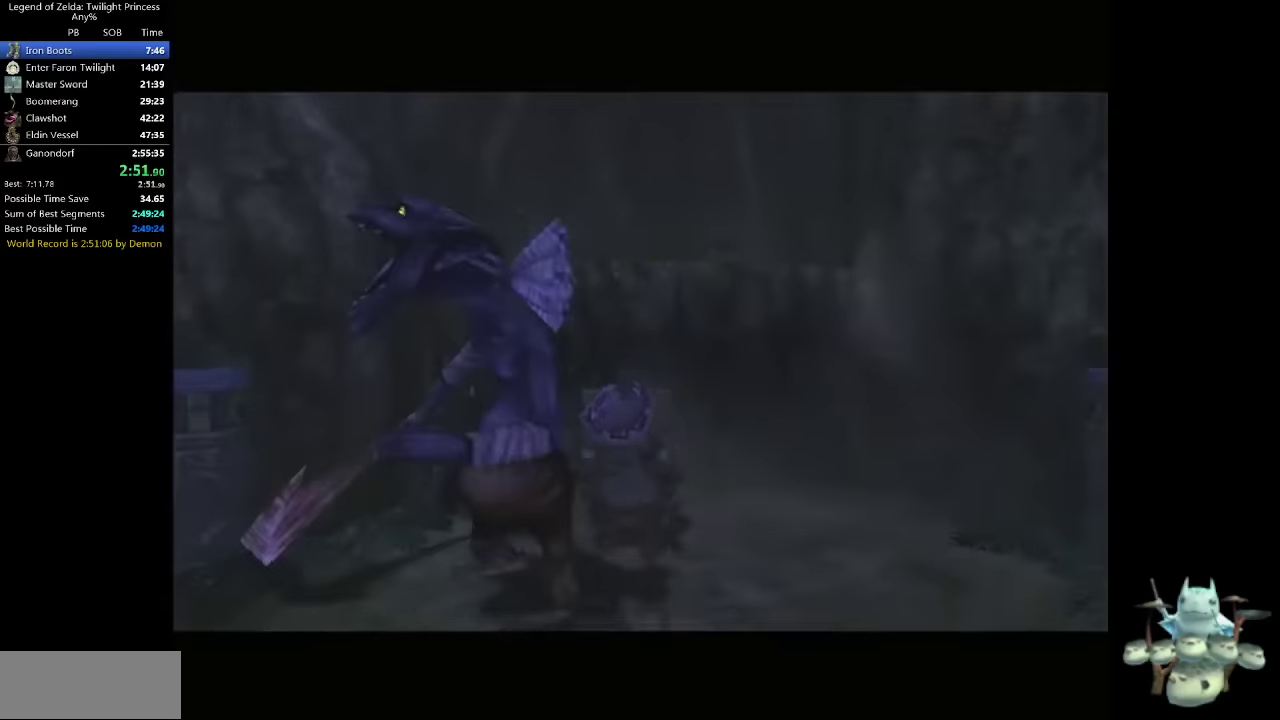
{"buttons": ["A"], "left_stick": "center", "right_stick": "center", "events": []}
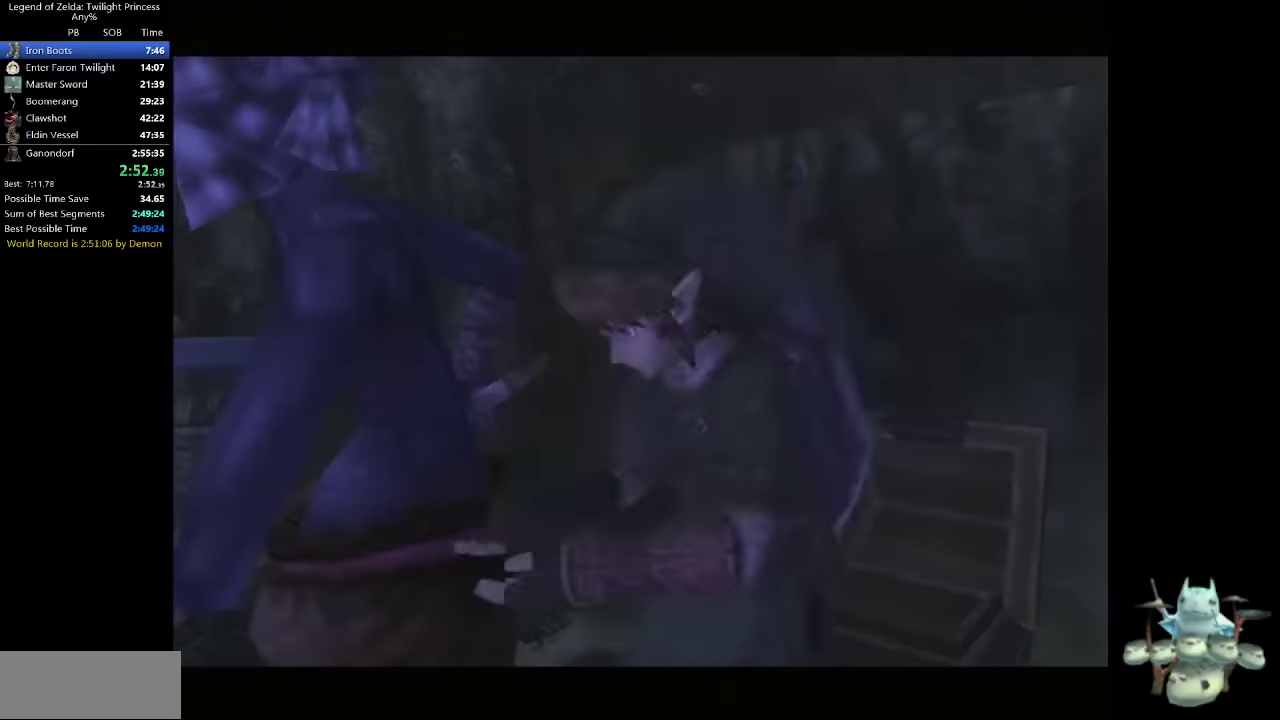
{"buttons": [], "left_stick": "center", "right_stick": "center", "events": [[467, "A", "up"]]}
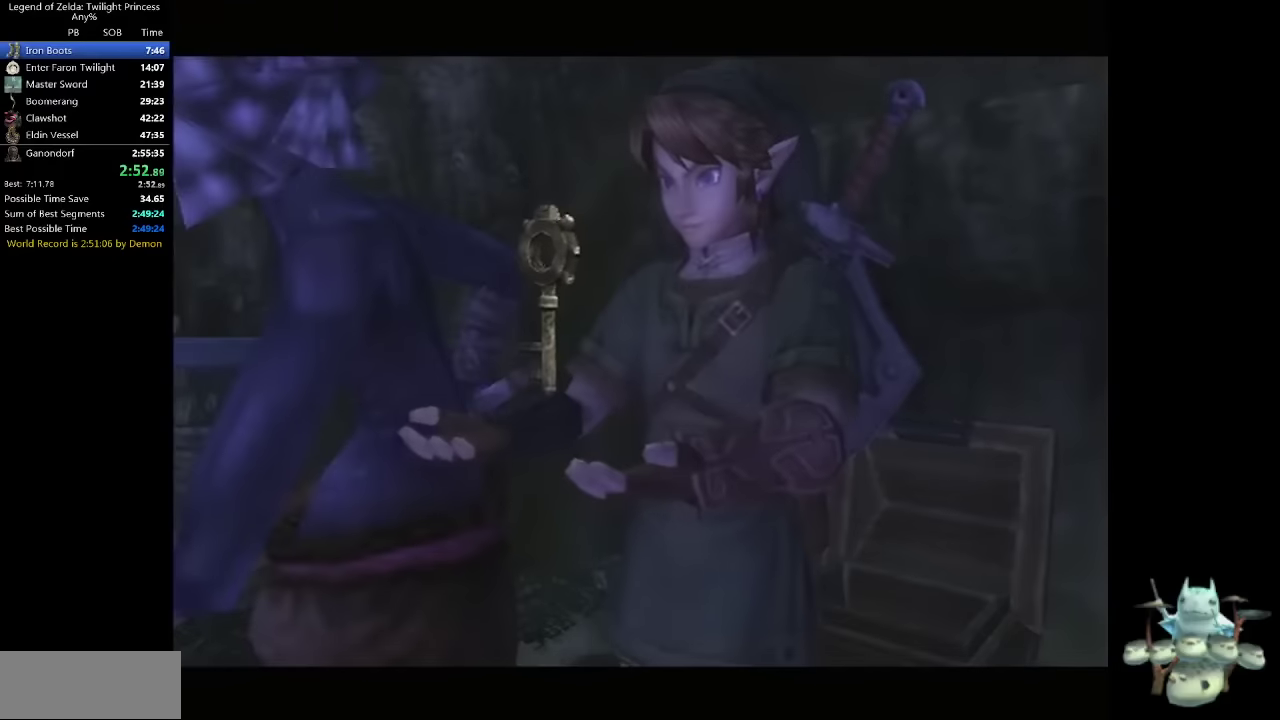
{"buttons": [], "left_stick": "down-left", "right_stick": "center", "events": [[67, "left_stick", "down-left"]]}
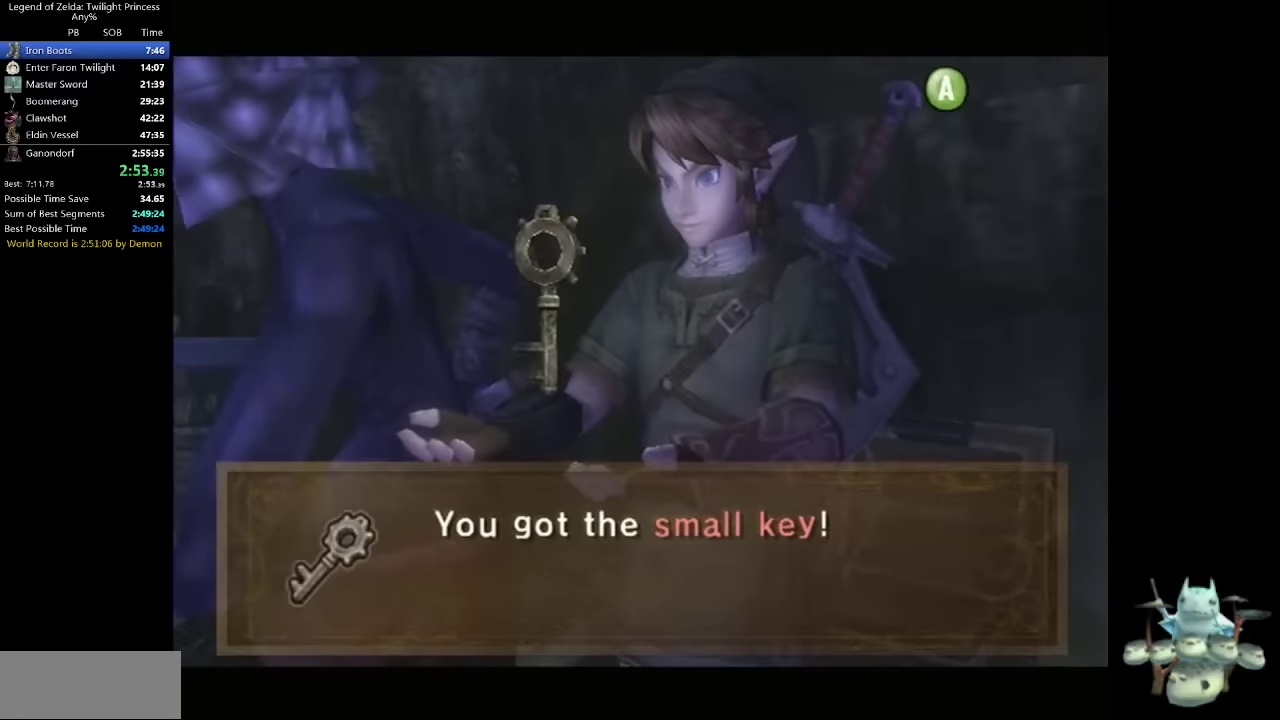
{"buttons": [], "left_stick": "down-left", "right_stick": "center", "events": []}
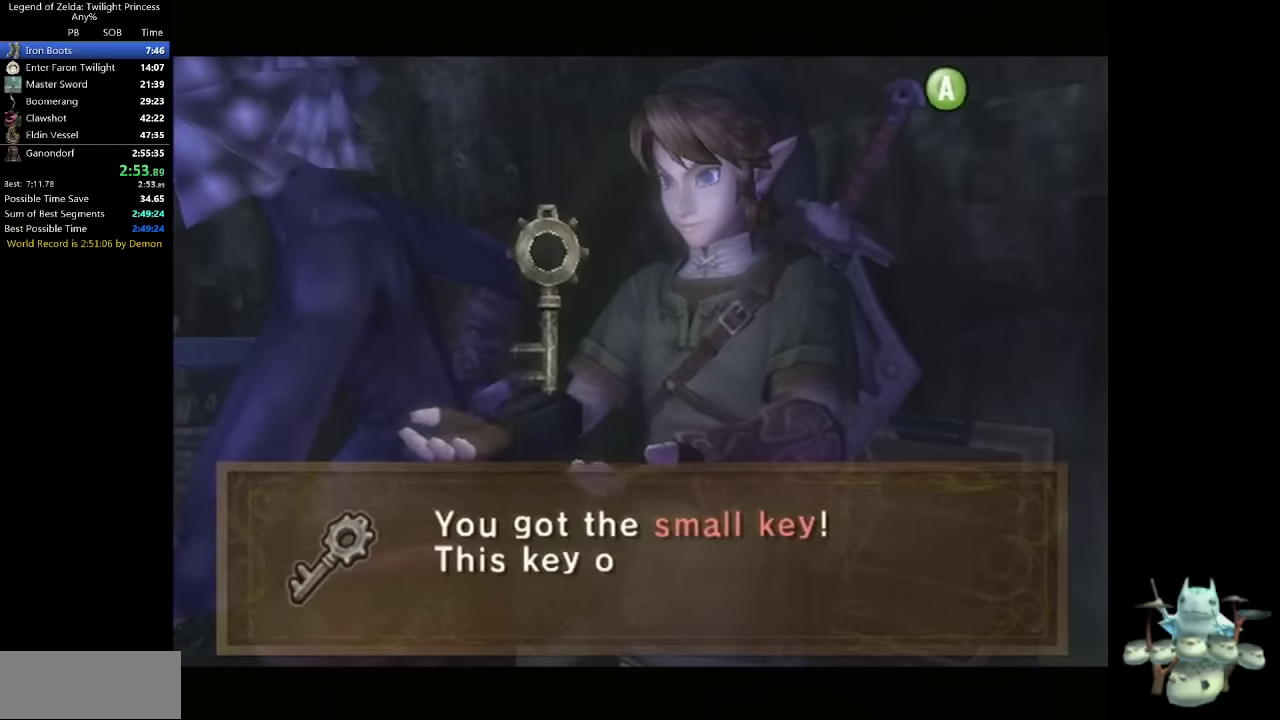
{"buttons": [], "left_stick": "down-left", "right_stick": "center", "events": [[433, "A", "down"], [500, "A", "up"]]}